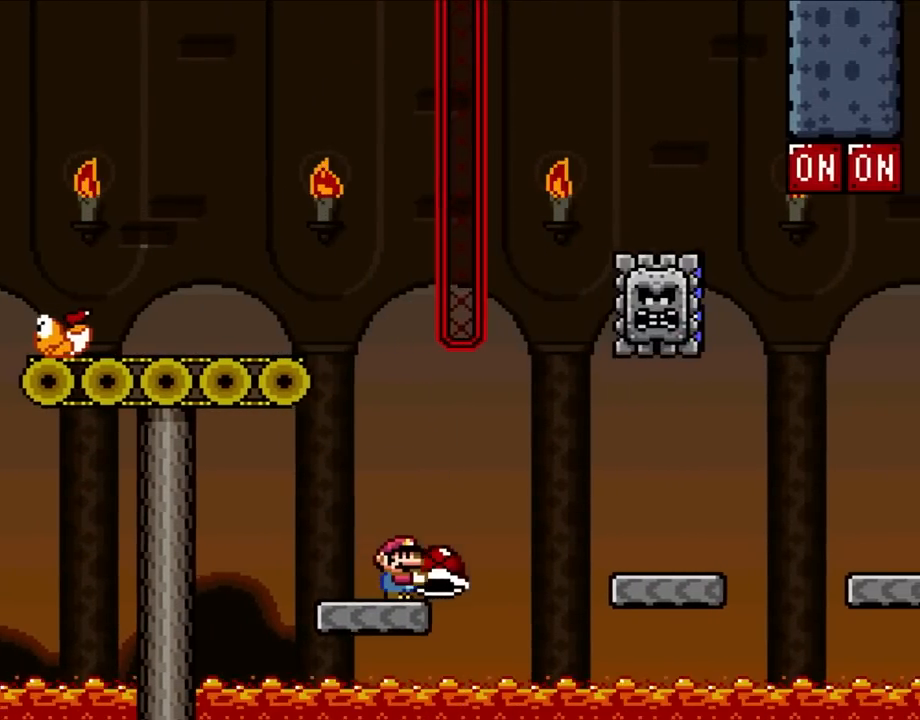
Gameplay with a controller (Nintendo layout); each line is a JSON object with the inputs held at the frame after it. "events" lists button and stick changes between this image and that frame as [ms after this image, input, new state], when the widget could be followed in between. Not read: L1 L3 R3.
{"buttons": ["Y", "DPAD_RIGHT"], "events": [[150, "B", "down"], [283, "B", "up"]]}
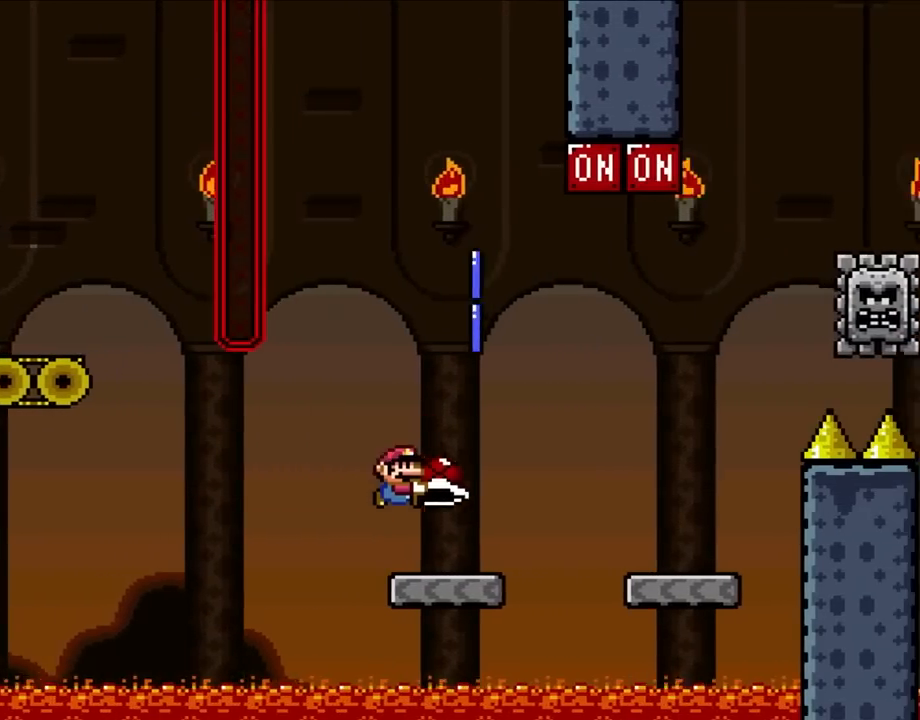
{"buttons": ["B", "Y", "DPAD_UP", "DPAD_RIGHT"], "events": [[200, "DPAD_UP", "down"], [267, "B", "down"], [383, "B", "up"], [383, "Y", "up"], [500, "B", "down"], [500, "Y", "down"]]}
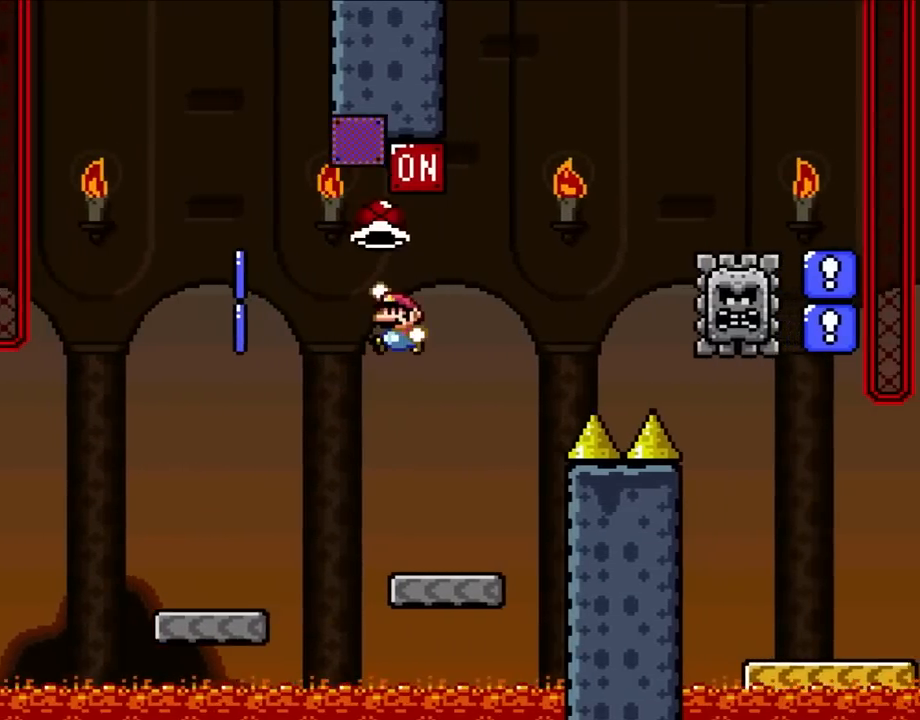
{"buttons": ["Y"], "events": [[50, "DPAD_LEFT", "down"], [50, "DPAD_RIGHT", "up"], [83, "DPAD_UP", "up"], [183, "DPAD_LEFT", "up"], [350, "B", "up"], [383, "DPAD_RIGHT", "down"], [483, "DPAD_RIGHT", "up"]]}
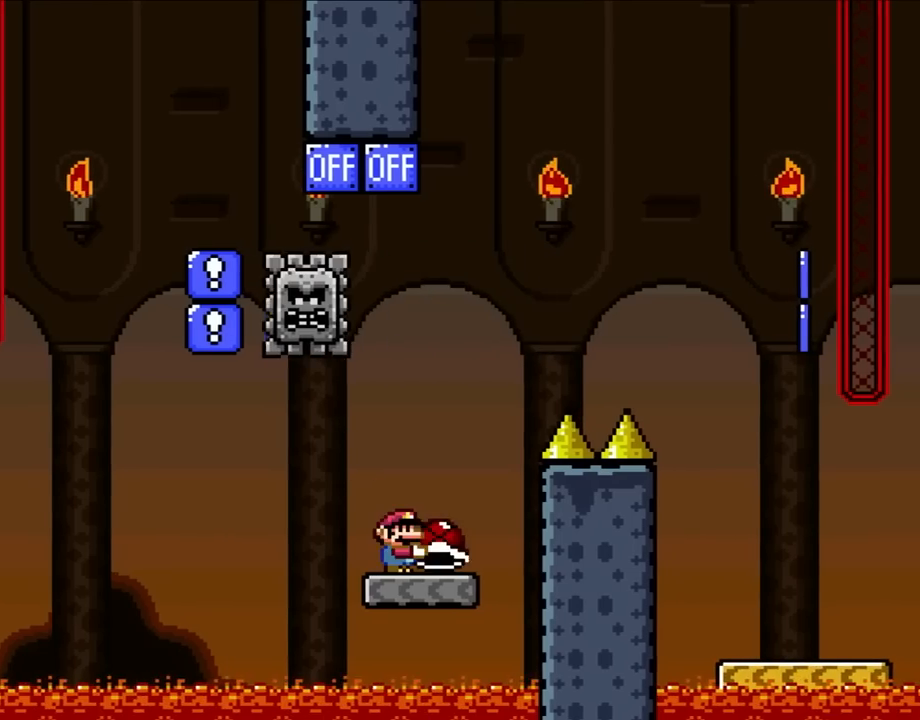
{"buttons": ["B", "Y", "DPAD_RIGHT"], "events": [[50, "DPAD_RIGHT", "down"], [150, "B", "down"]]}
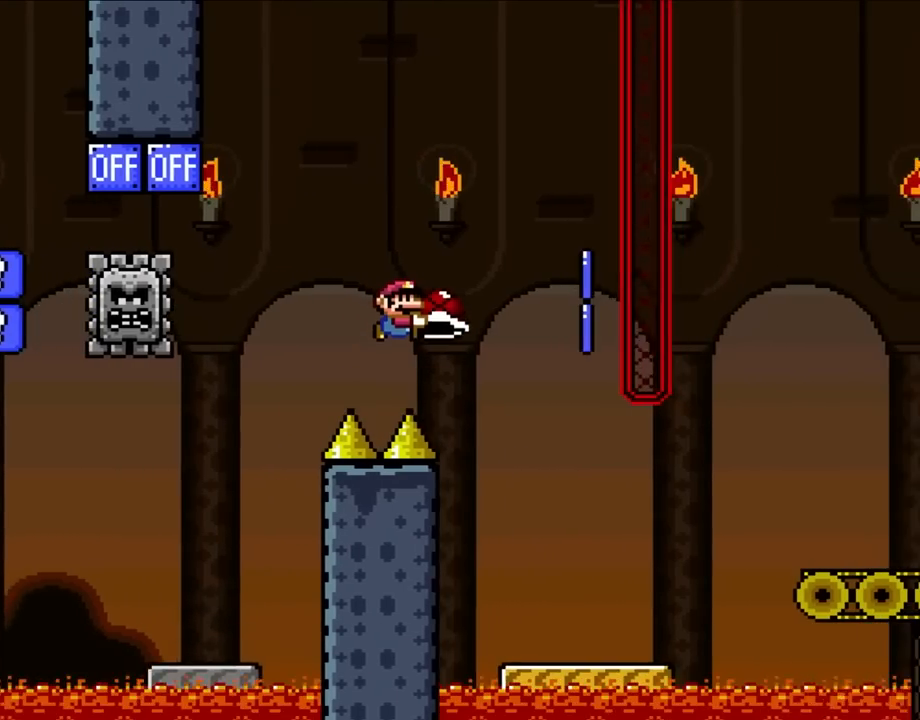
{"buttons": ["Y", "DPAD_RIGHT"], "events": [[50, "B", "up"], [150, "B", "down"], [200, "B", "up"], [317, "DPAD_UP", "down"], [350, "DPAD_RIGHT", "up"], [383, "DPAD_LEFT", "down"], [467, "DPAD_LEFT", "up"], [467, "DPAD_RIGHT", "down"], [467, "DPAD_UP", "up"]]}
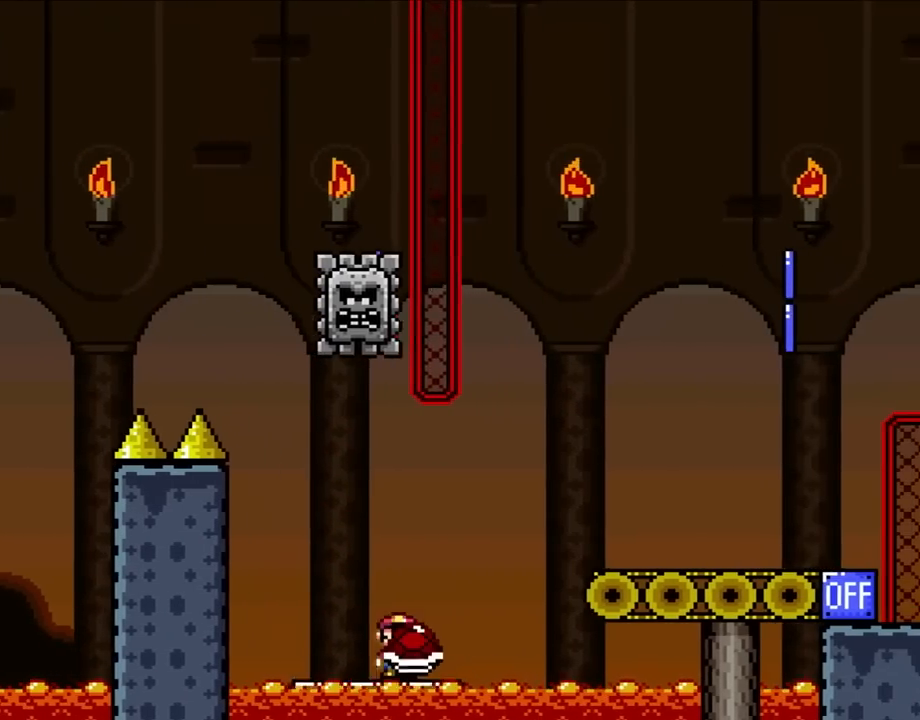
{"buttons": ["B", "Y", "DPAD_RIGHT"], "events": [[117, "B", "down"], [233, "B", "up"], [317, "B", "down"]]}
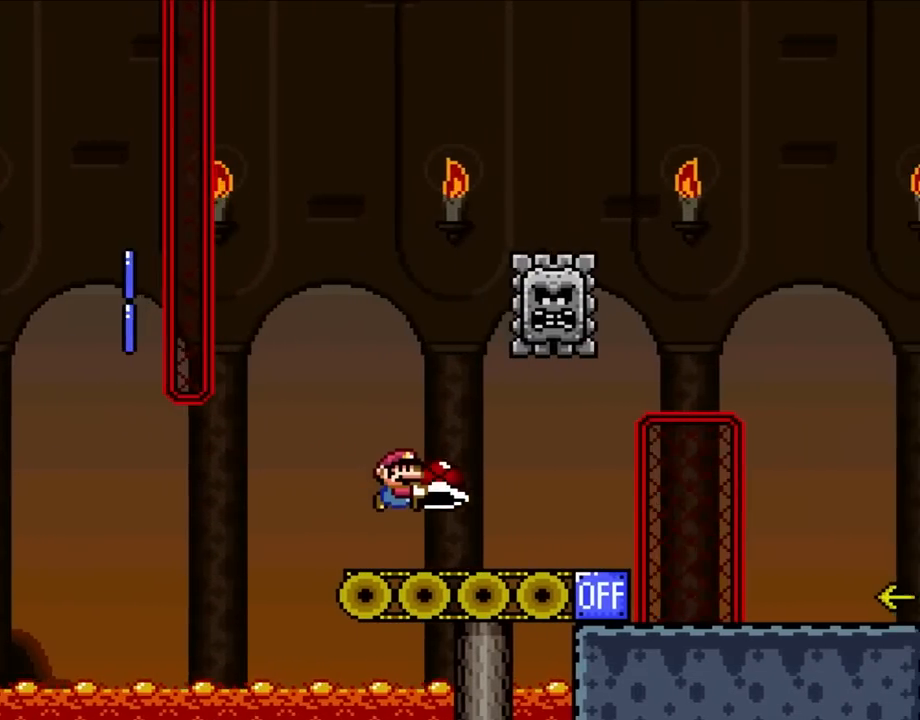
{"buttons": ["Y", "DPAD_UP", "DPAD_LEFT"], "events": [[17, "B", "up"], [283, "DPAD_UP", "down"], [333, "DPAD_LEFT", "down"], [333, "DPAD_RIGHT", "up"], [367, "DPAD_UP", "up"], [500, "DPAD_UP", "down"]]}
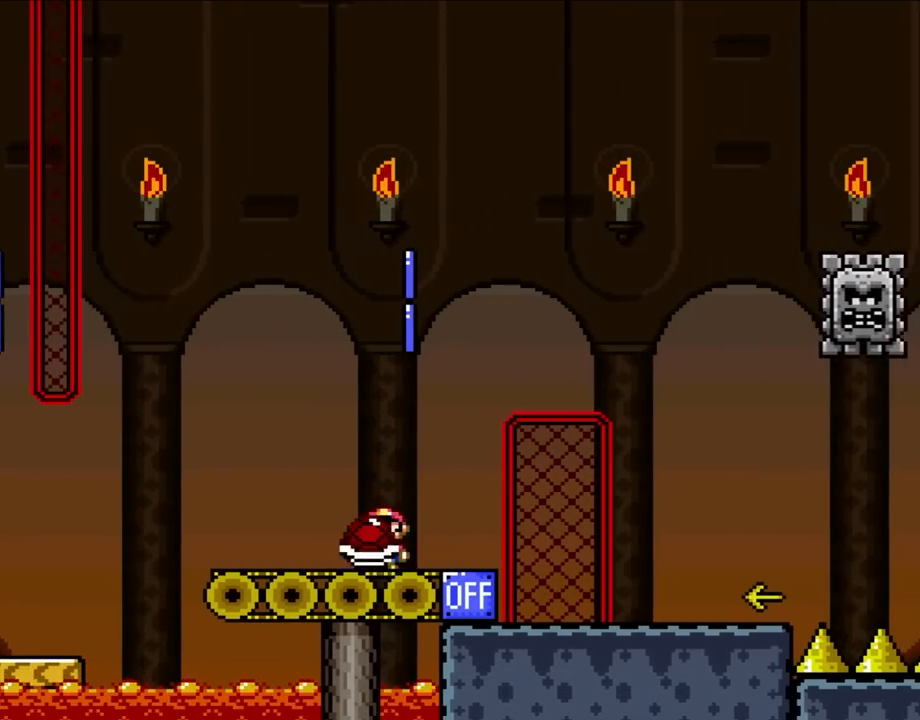
{"buttons": ["B", "Y", "DPAD_RIGHT"], "events": [[50, "DPAD_LEFT", "up"], [50, "DPAD_UP", "up"], [117, "DPAD_RIGHT", "down"], [267, "B", "down"]]}
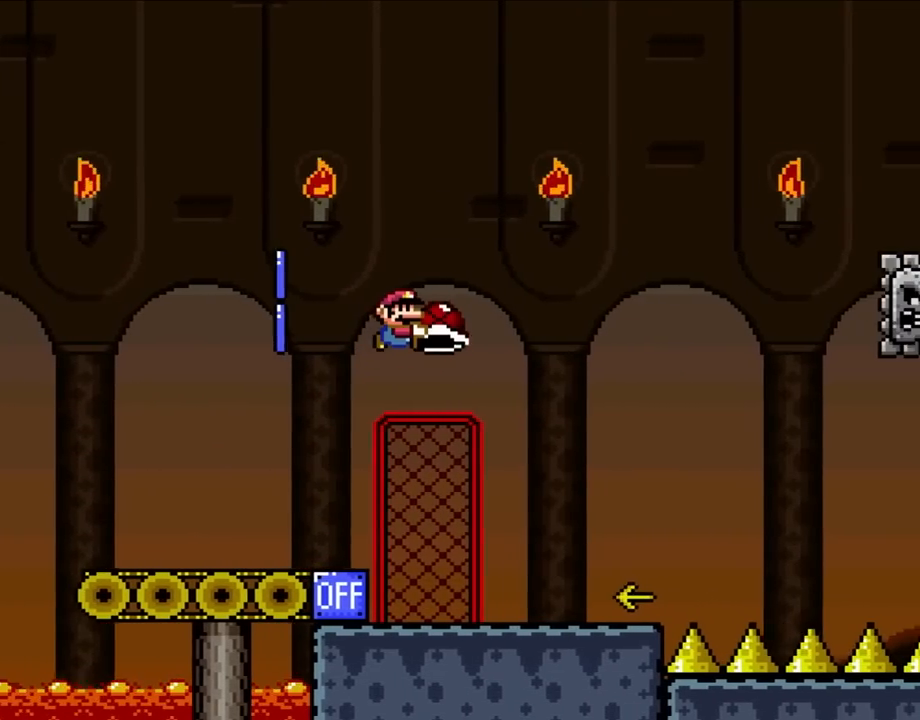
{"buttons": ["Y", "DPAD_LEFT"], "events": [[150, "B", "up"], [383, "DPAD_RIGHT", "up"], [383, "DPAD_UP", "down"], [417, "DPAD_LEFT", "down"], [417, "DPAD_UP", "up"]]}
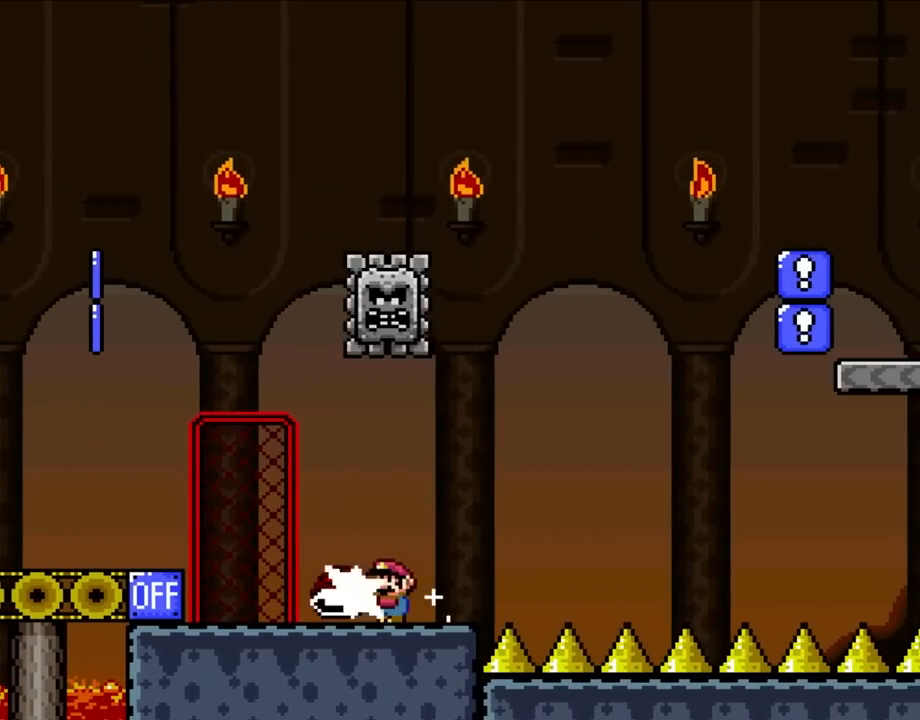
{"buttons": ["B", "Y", "DPAD_RIGHT"], "events": [[117, "Y", "up"], [150, "DPAD_UP", "down"], [217, "DPAD_LEFT", "up"], [217, "DPAD_RIGHT", "down"], [217, "DPAD_UP", "up"], [233, "Y", "down"], [267, "B", "down"], [383, "B", "up"], [467, "B", "down"]]}
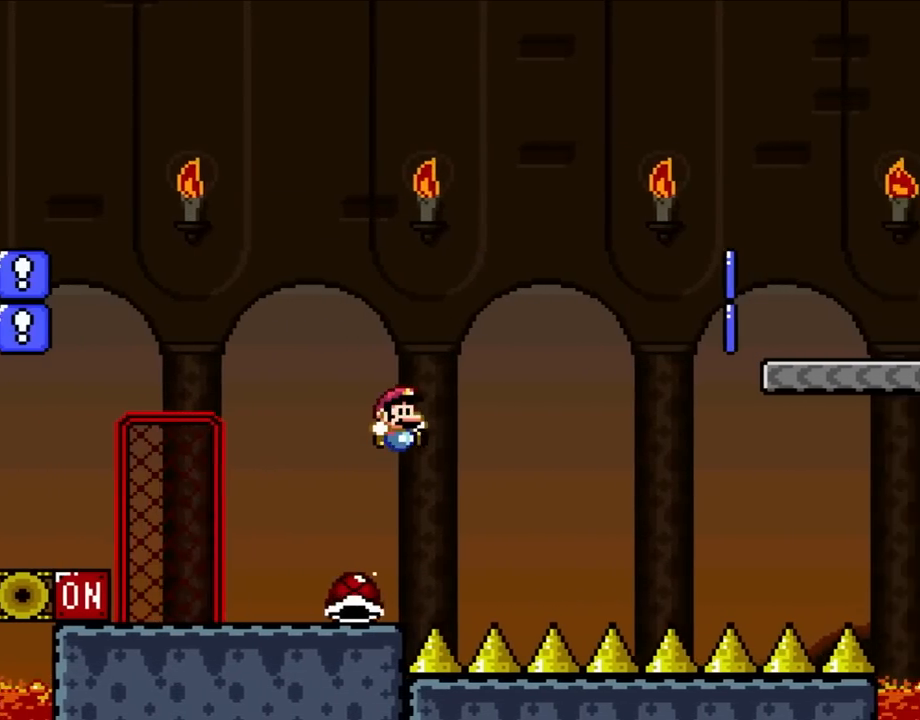
{"buttons": ["B", "Y", "DPAD_RIGHT"], "events": [[83, "B", "up"], [150, "B", "down"]]}
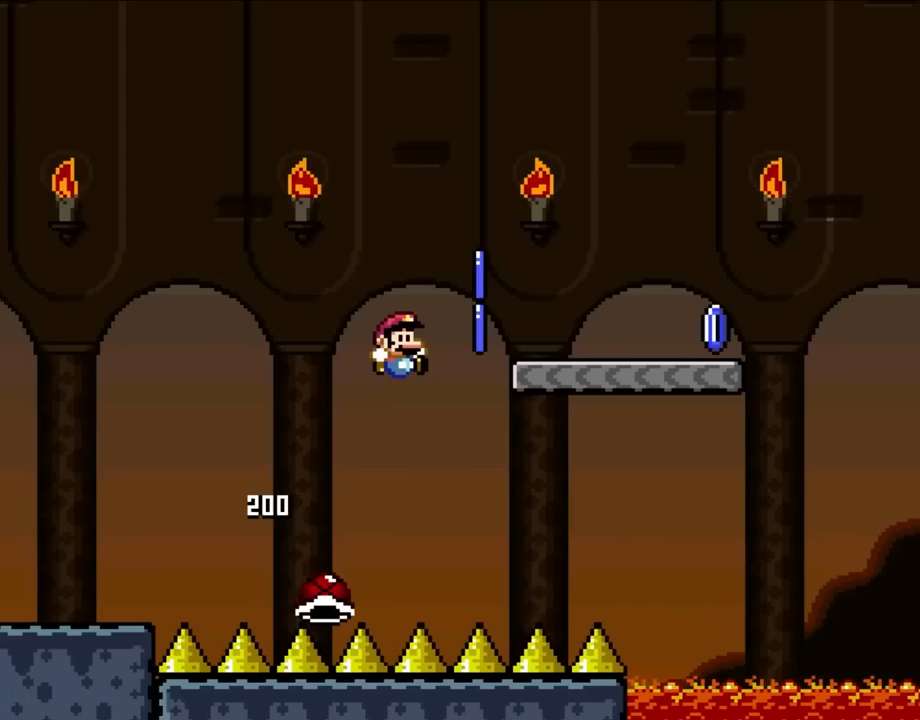
{"buttons": ["X", "DPAD_RIGHT"], "events": [[317, "B", "up"], [317, "X", "down"], [317, "Y", "up"]]}
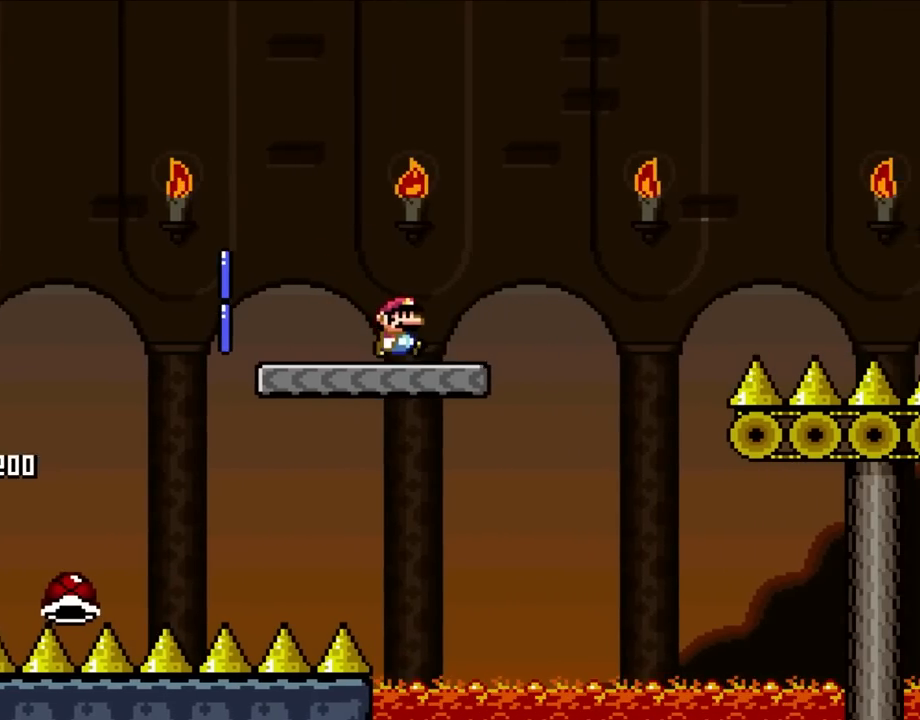
{"buttons": ["A", "X", "DPAD_RIGHT"], "events": [[317, "A", "down"]]}
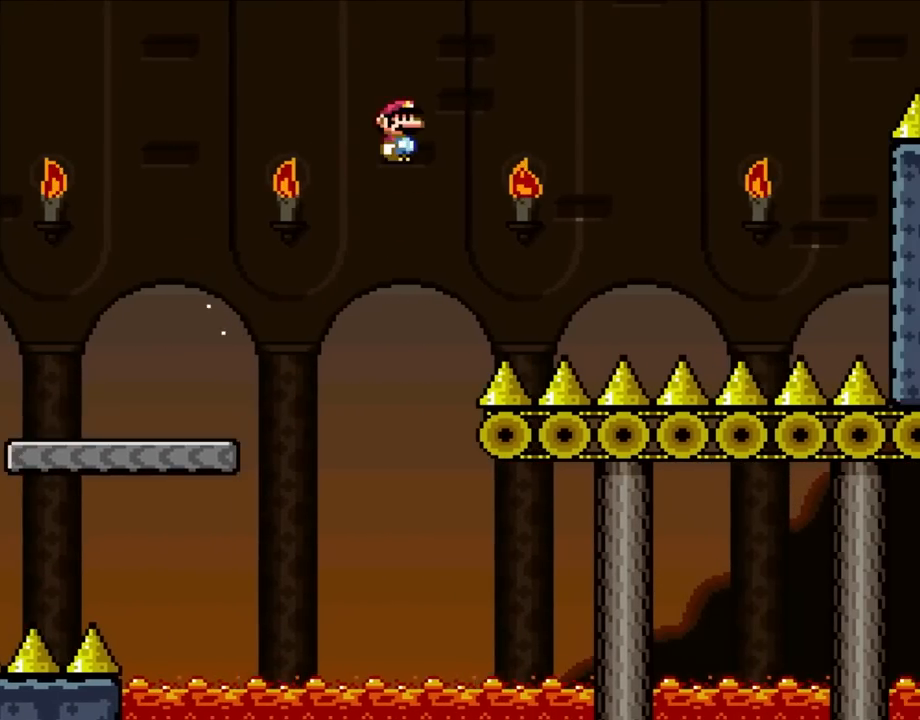
{"buttons": ["A", "X", "DPAD_RIGHT"], "events": []}
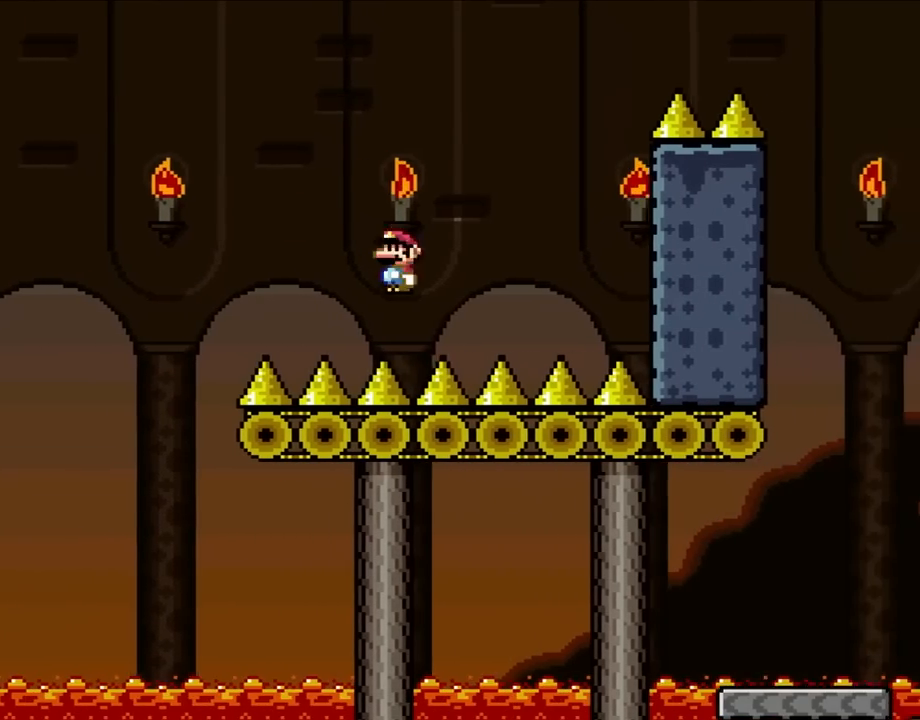
{"buttons": ["A"], "events": [[17, "A", "up"], [100, "X", "up"], [233, "A", "down"], [233, "DPAD_RIGHT", "up"], [233, "X", "down"], [300, "X", "up"], [333, "A", "up"], [383, "A", "down"], [417, "X", "down"], [500, "X", "up"]]}
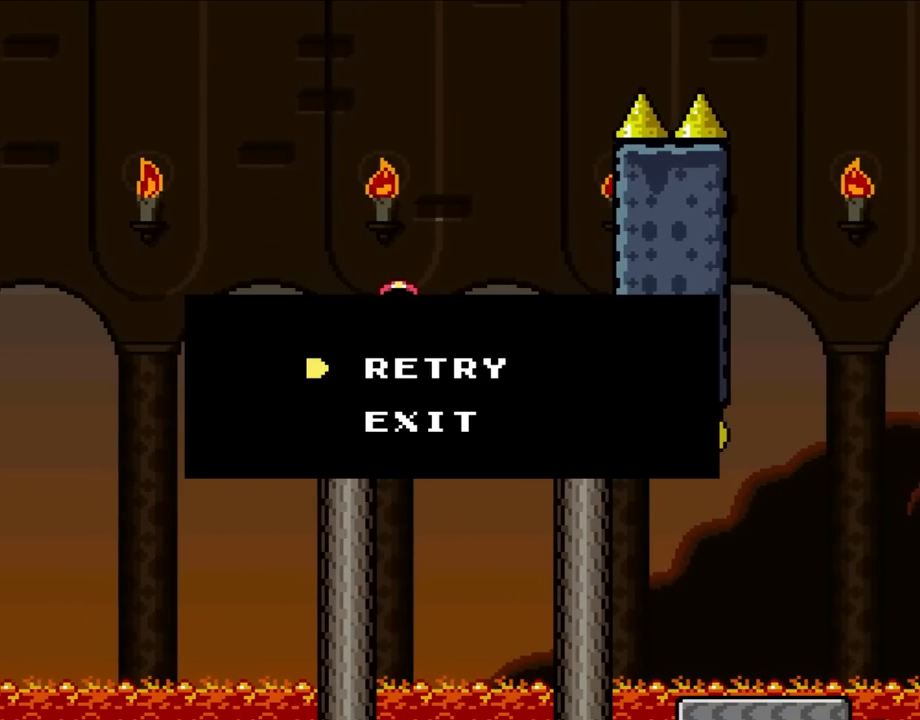
{"buttons": [], "events": [[17, "A", "up"]]}
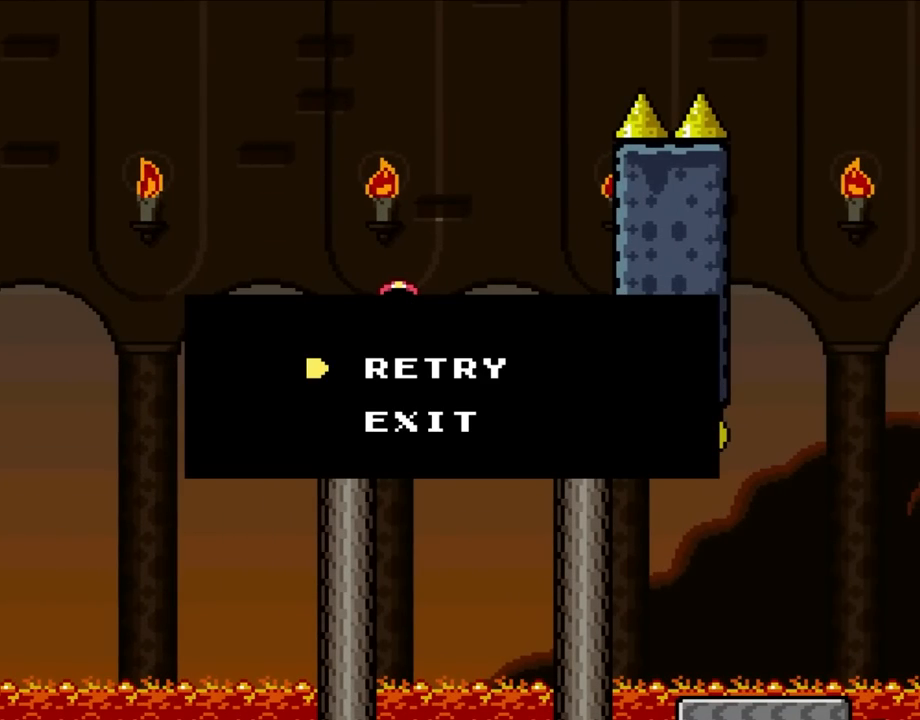
{"buttons": [], "events": []}
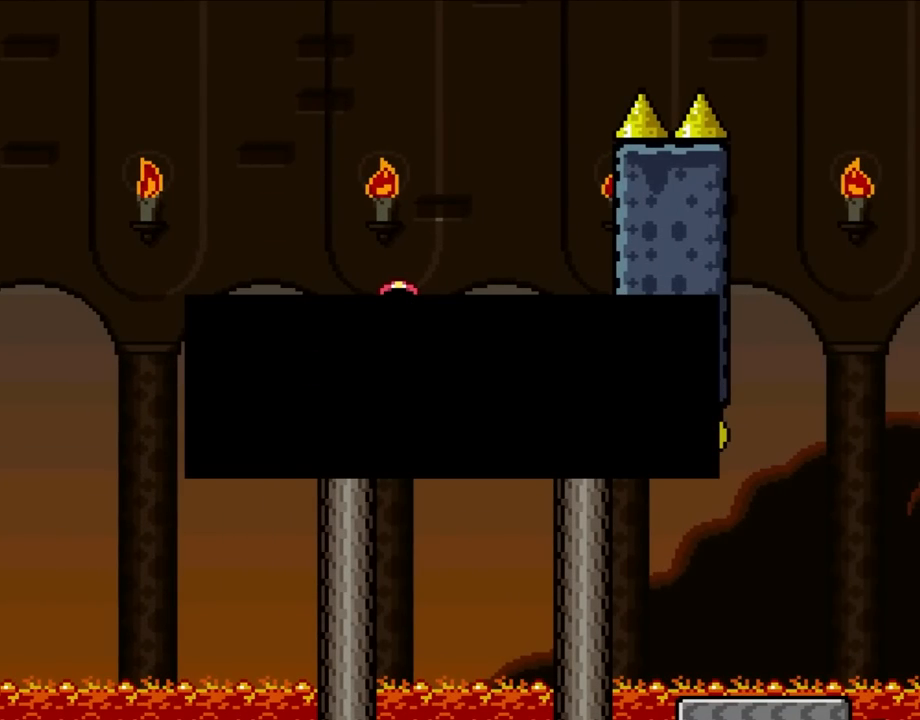
{"buttons": ["Y"], "events": [[117, "A", "down"], [117, "X", "down"], [217, "X", "up"], [350, "DPAD_RIGHT", "down"], [383, "A", "up"], [400, "DPAD_RIGHT", "up"], [450, "Y", "down"]]}
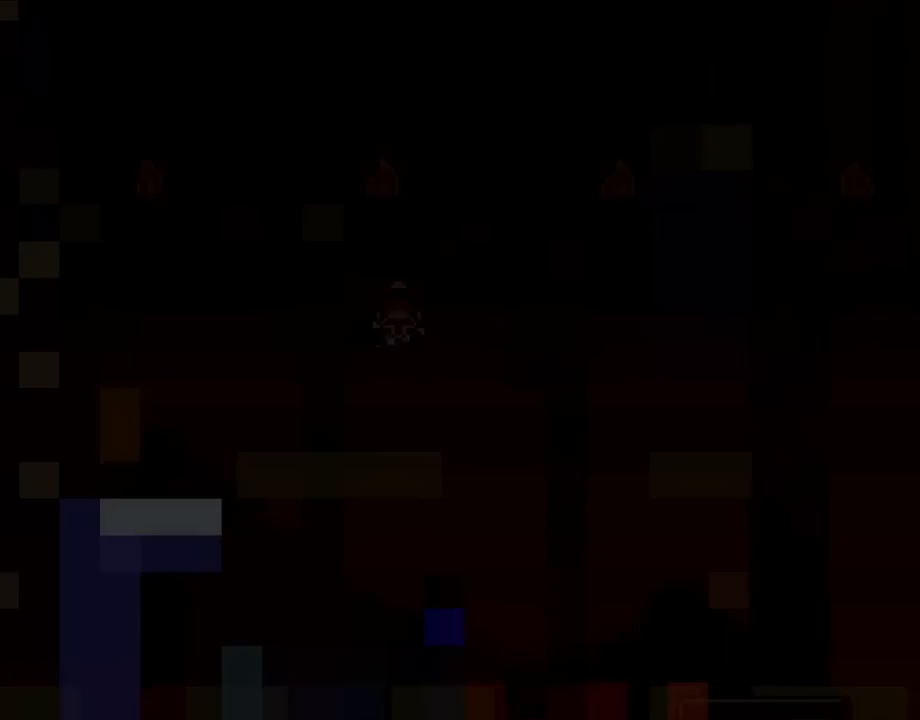
{"buttons": ["Y", "DPAD_RIGHT"], "events": [[150, "DPAD_RIGHT", "down"]]}
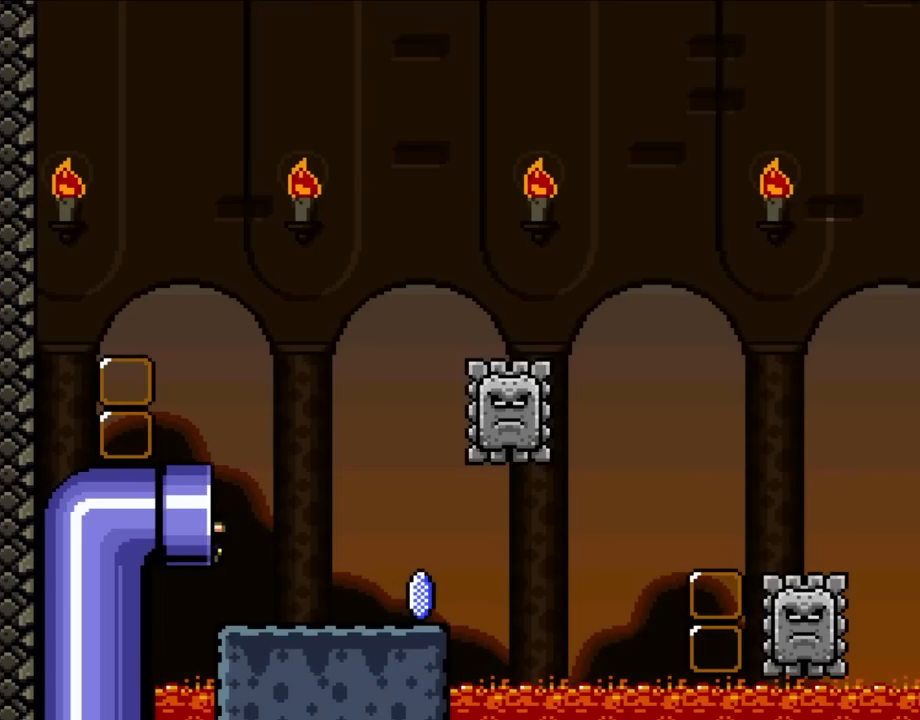
{"buttons": ["X", "DPAD_RIGHT"], "events": [[117, "X", "down"], [117, "Y", "up"]]}
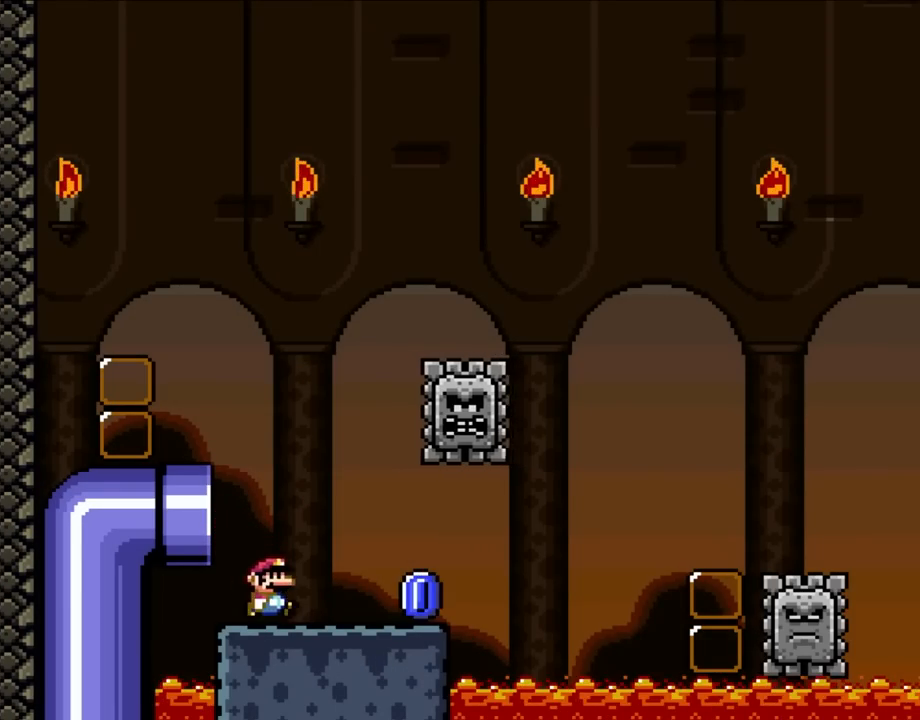
{"buttons": ["A", "X", "DPAD_RIGHT"], "events": [[417, "A", "down"]]}
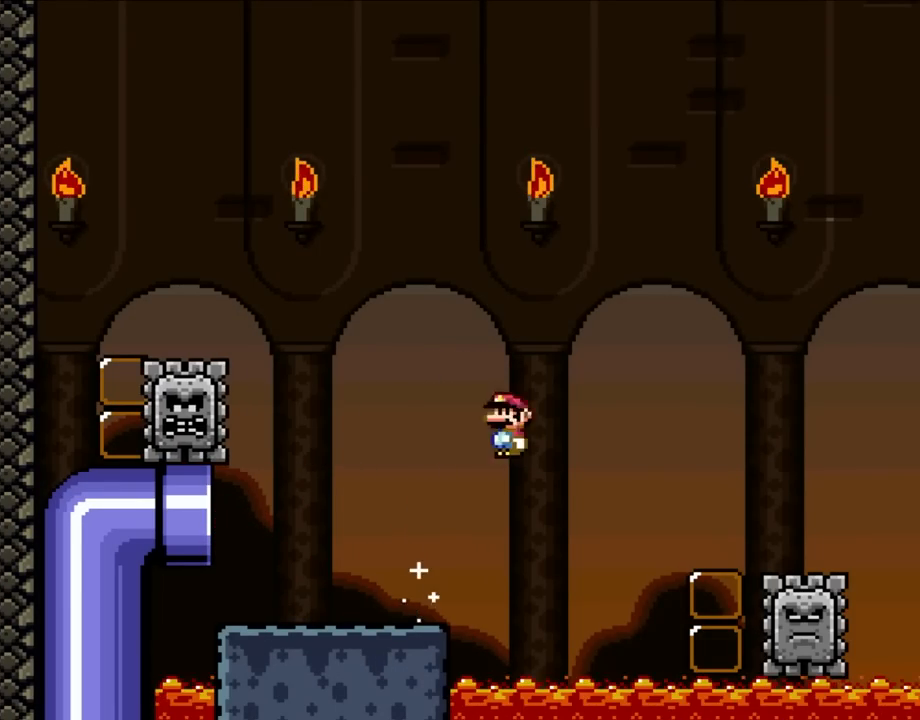
{"buttons": ["X", "DPAD_RIGHT"], "events": [[383, "A", "up"]]}
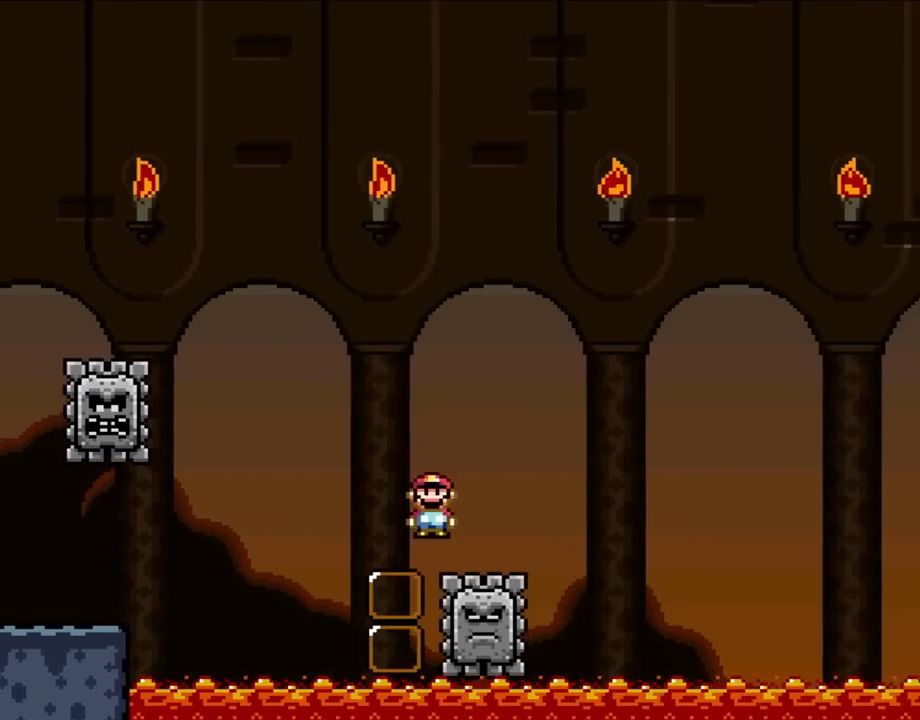
{"buttons": ["A", "X", "DPAD_UP", "DPAD_LEFT"], "events": [[117, "A", "down"], [450, "DPAD_RIGHT", "up"], [450, "DPAD_UP", "down"], [483, "DPAD_LEFT", "down"]]}
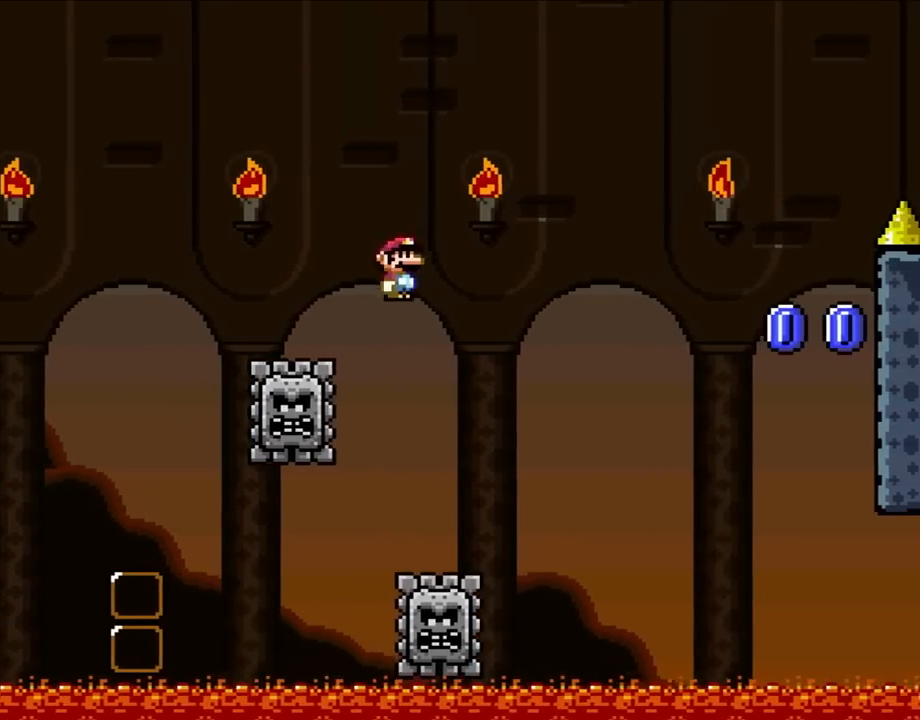
{"buttons": ["X", "DPAD_RIGHT"], "events": [[33, "DPAD_LEFT", "up"], [33, "DPAD_RIGHT", "down"], [83, "DPAD_UP", "up"], [133, "A", "up"], [267, "A", "down"], [467, "A", "up"]]}
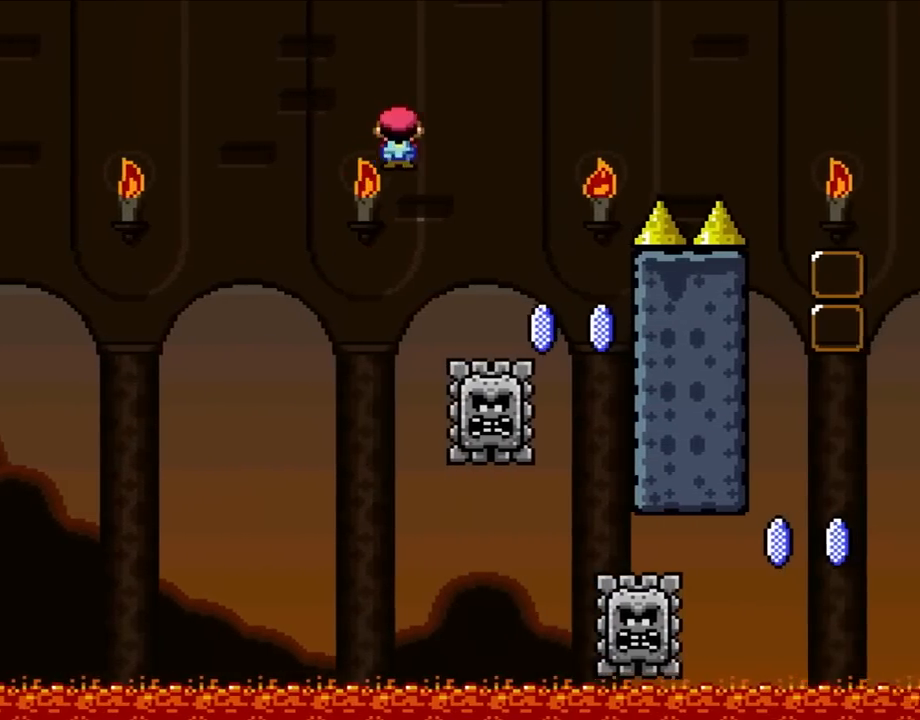
{"buttons": ["A", "X", "DPAD_UP"], "events": [[350, "DPAD_UP", "down"], [383, "DPAD_LEFT", "down"], [383, "DPAD_RIGHT", "up"], [383, "DPAD_UP", "up"], [450, "A", "down"], [500, "DPAD_LEFT", "up"], [500, "DPAD_UP", "down"]]}
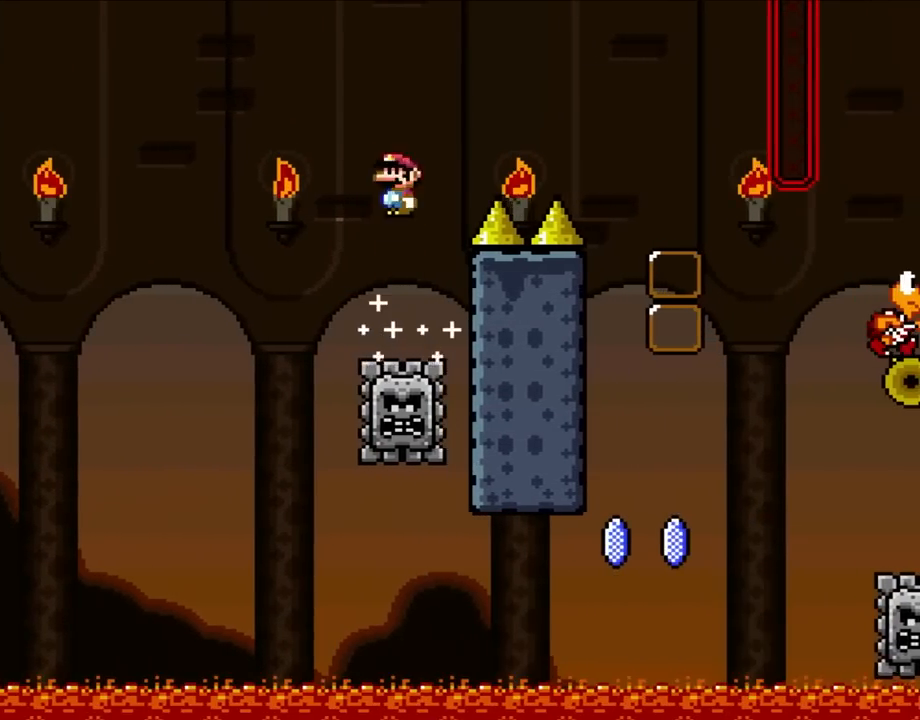
{"buttons": ["A", "X", "DPAD_RIGHT"], "events": [[50, "DPAD_RIGHT", "down"], [50, "DPAD_UP", "up"]]}
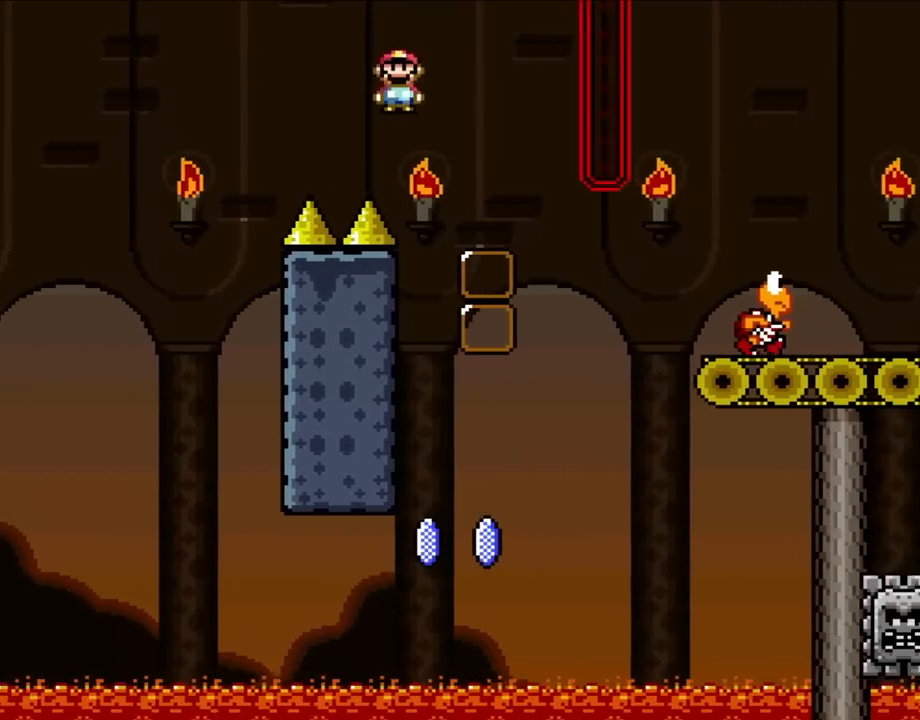
{"buttons": ["A", "X", "DPAD_RIGHT"], "events": [[100, "A", "up"], [200, "DPAD_RIGHT", "up"], [200, "DPAD_UP", "down"], [300, "DPAD_LEFT", "down"], [300, "DPAD_UP", "up"], [350, "DPAD_UP", "down"], [383, "DPAD_LEFT", "up"], [383, "DPAD_RIGHT", "down"], [383, "DPAD_UP", "up"], [433, "A", "down"]]}
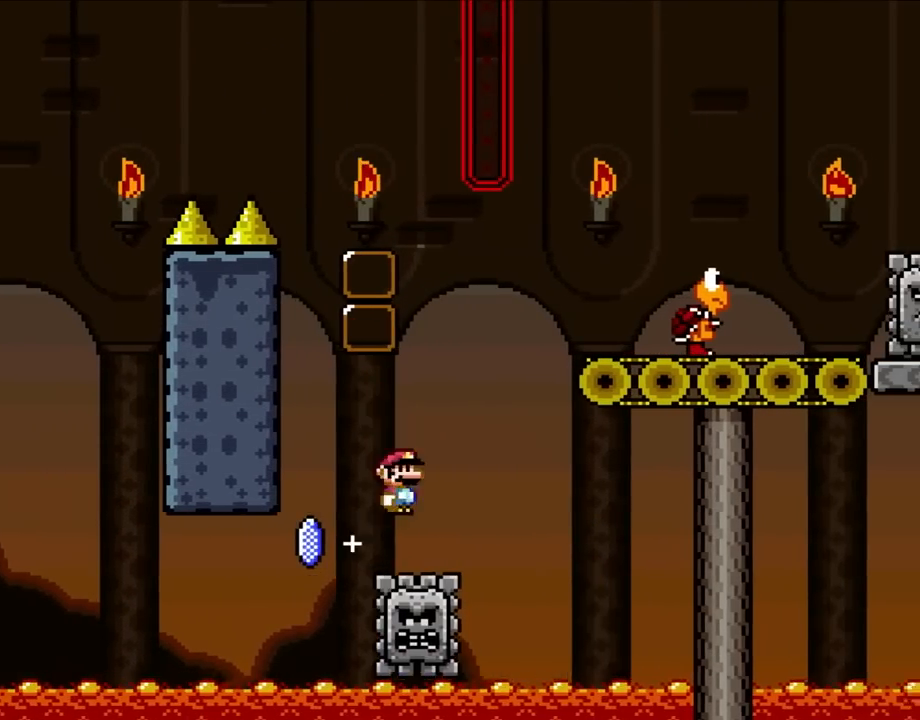
{"buttons": ["A", "X", "DPAD_RIGHT"], "events": [[83, "DPAD_RIGHT", "up"], [83, "DPAD_UP", "down"], [100, "DPAD_LEFT", "down"], [100, "DPAD_UP", "up"], [150, "DPAD_UP", "down"], [200, "DPAD_LEFT", "up"], [200, "DPAD_RIGHT", "down"], [200, "DPAD_UP", "up"]]}
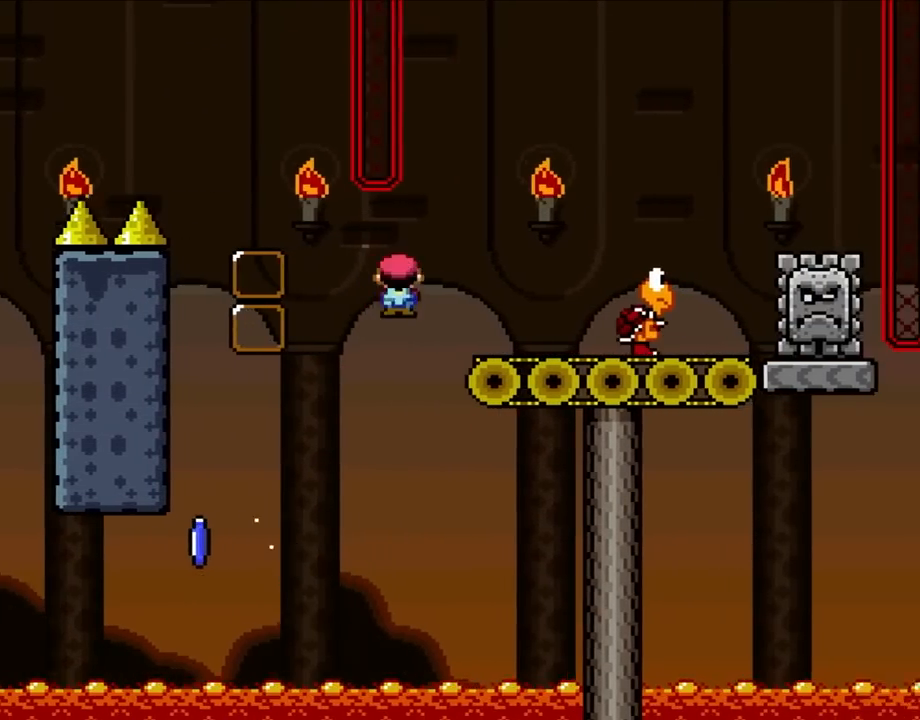
{"buttons": ["Y", "DPAD_RIGHT"], "events": [[133, "A", "up"], [267, "X", "up"], [300, "Y", "down"], [367, "B", "down"], [450, "B", "up"]]}
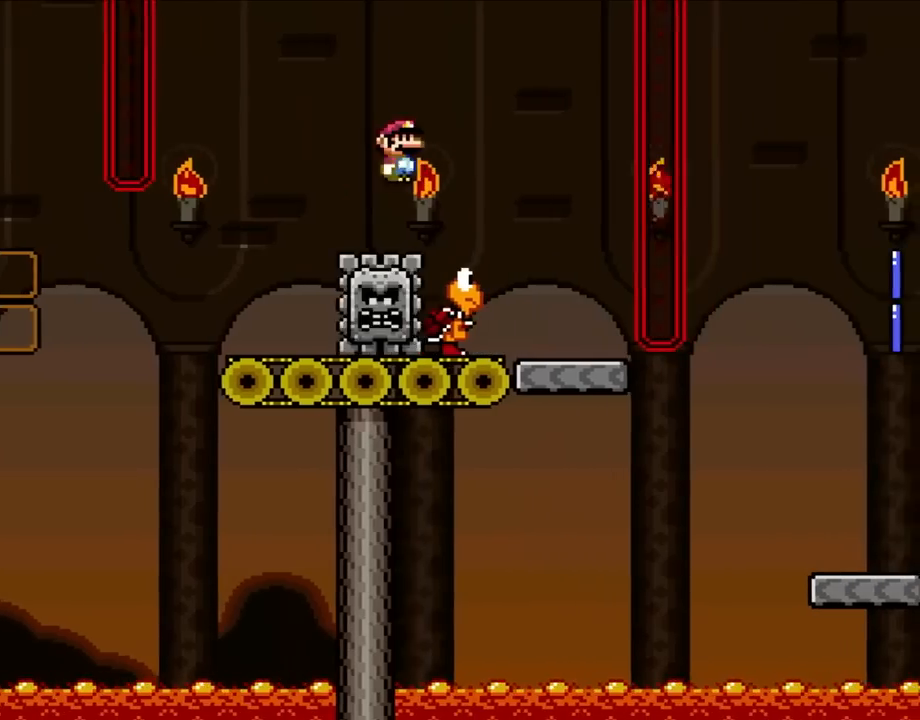
{"buttons": ["Y"], "events": [[200, "DPAD_RIGHT", "up"], [200, "DPAD_UP", "down"], [233, "DPAD_LEFT", "down"], [233, "DPAD_UP", "up"], [367, "DPAD_LEFT", "up"]]}